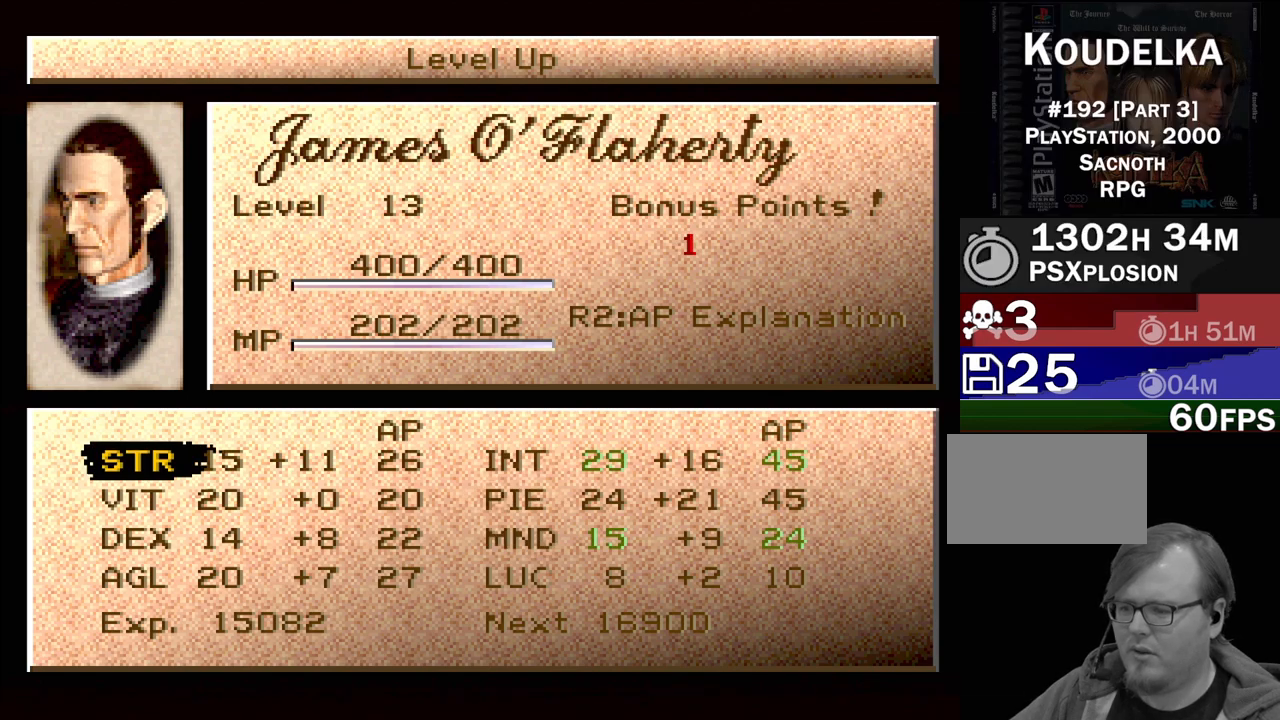
Gameplay with a controller (PlayStation layout); each line is a JSON object with the inputs held at the frame after it. "events" lists button and stick changes between this image and that frame as [ms after this image, input, new state], when the widget could be followed in between. Not read: L3 R3.
{"buttons": [], "events": [[67, "DPAD_DOWN", "up"], [133, "DPAD_DOWN", "down"], [233, "DPAD_DOWN", "up"], [300, "DPAD_DOWN", "down"], [383, "DPAD_DOWN", "up"]]}
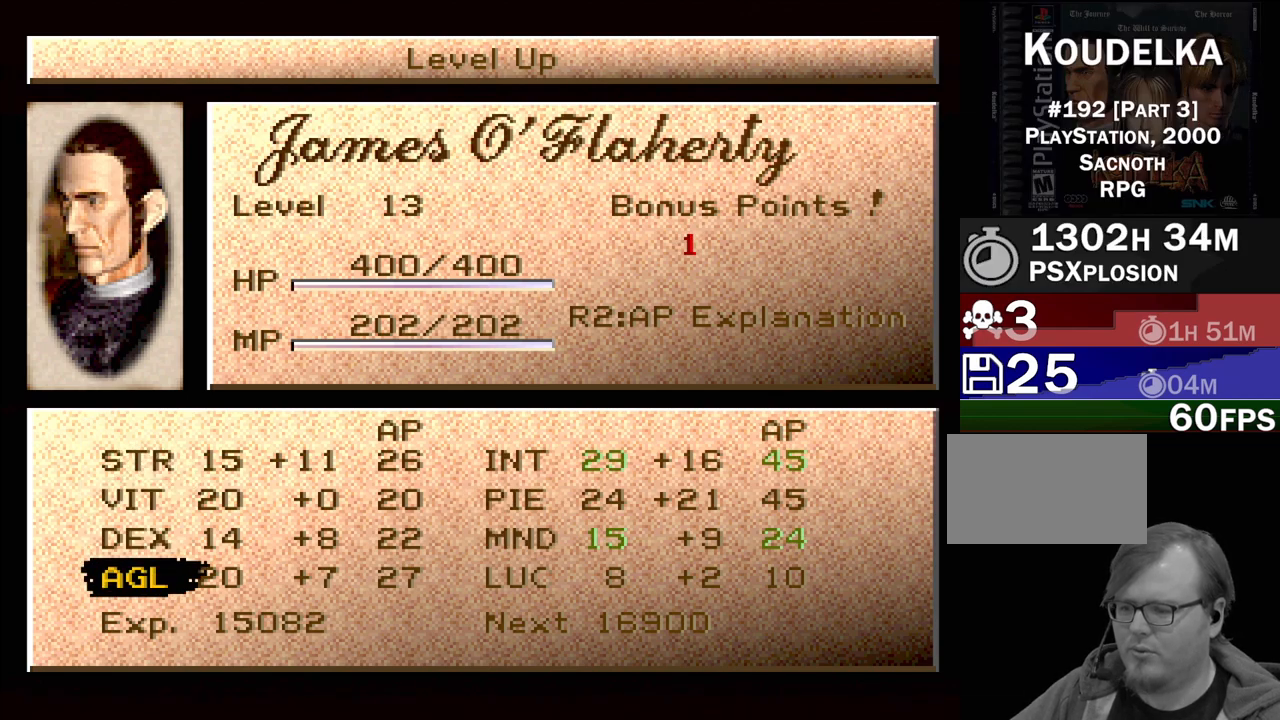
{"buttons": [], "events": []}
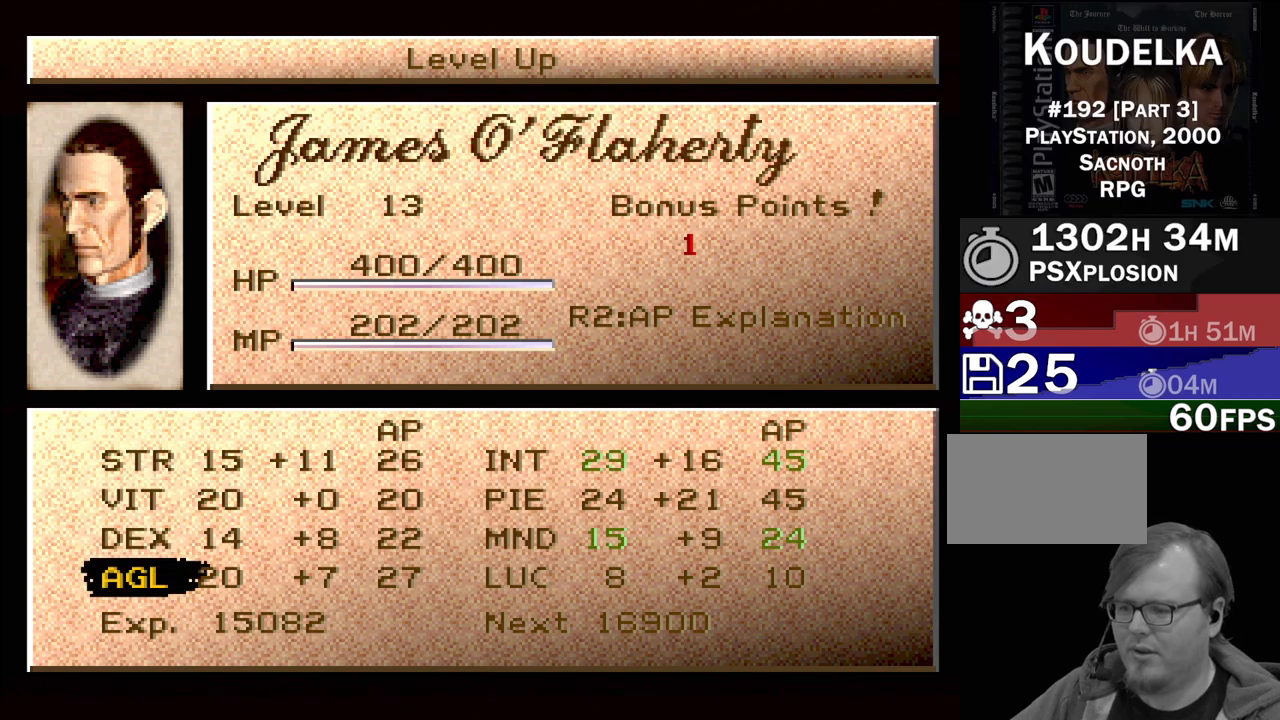
{"buttons": [], "events": []}
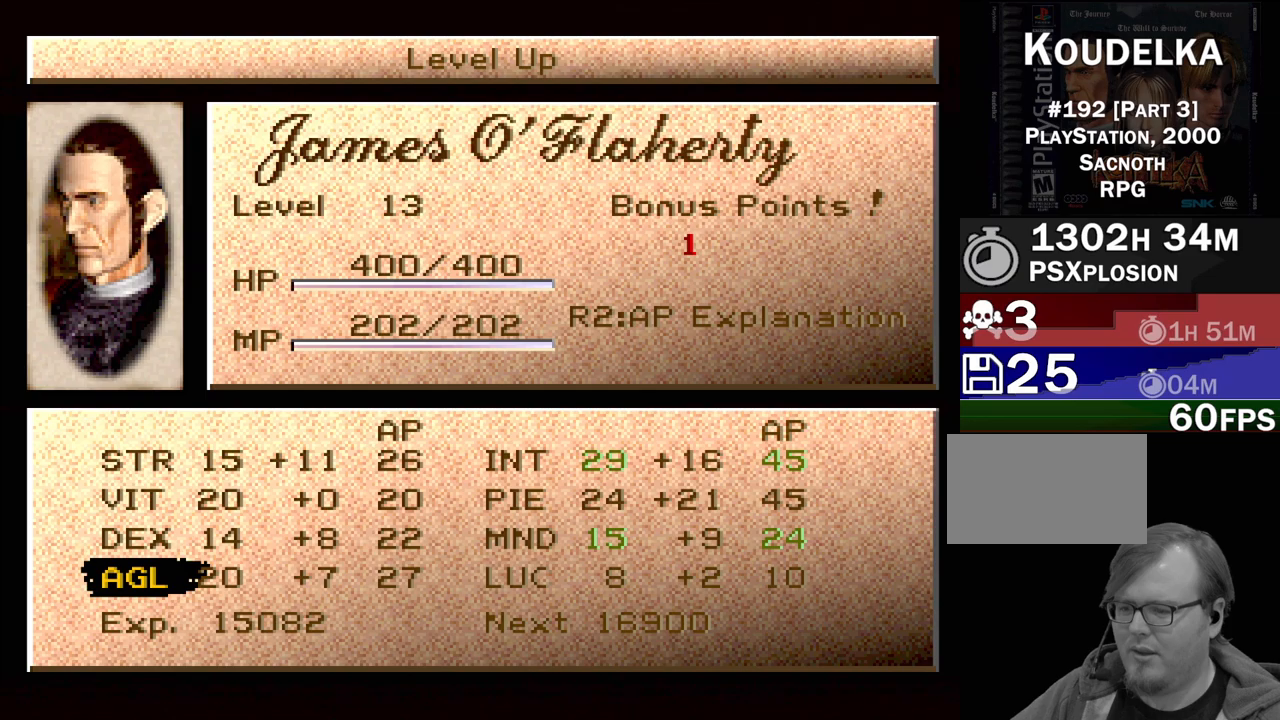
{"buttons": [], "events": [[100, "CROSS", "down"], [217, "CROSS", "up"]]}
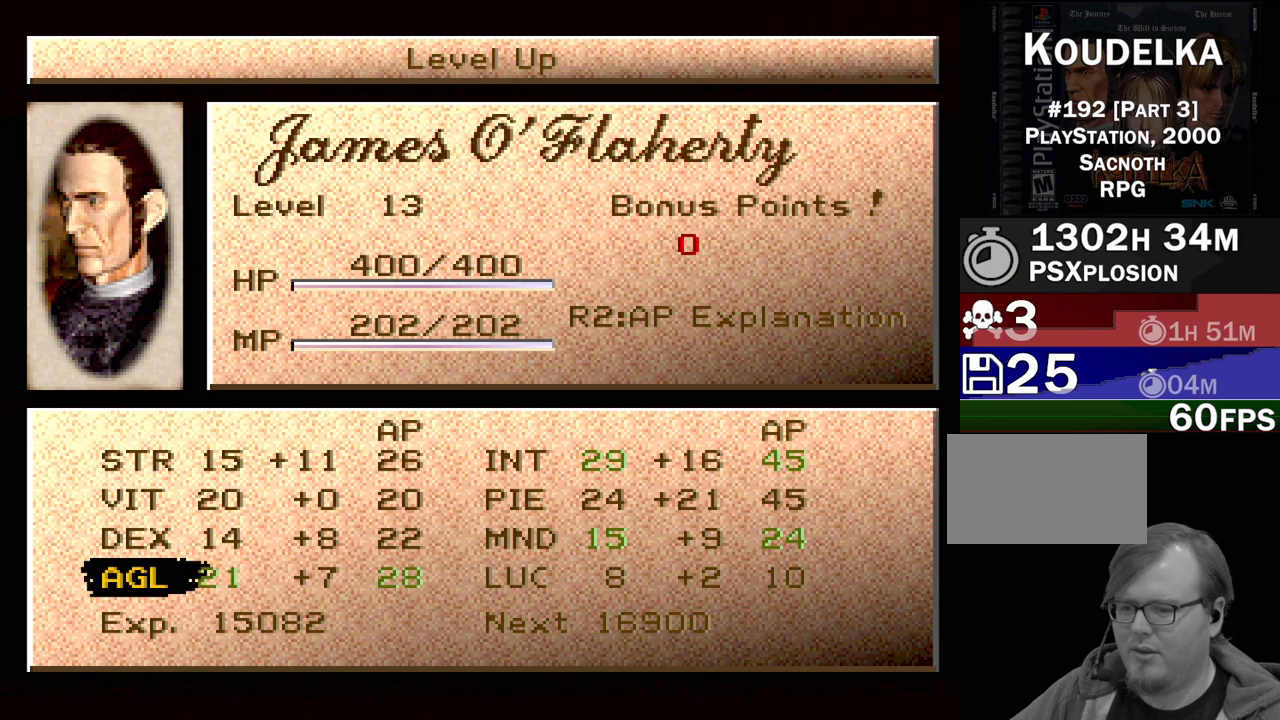
{"buttons": [], "events": [[167, "CROSS", "down"], [267, "CROSS", "up"]]}
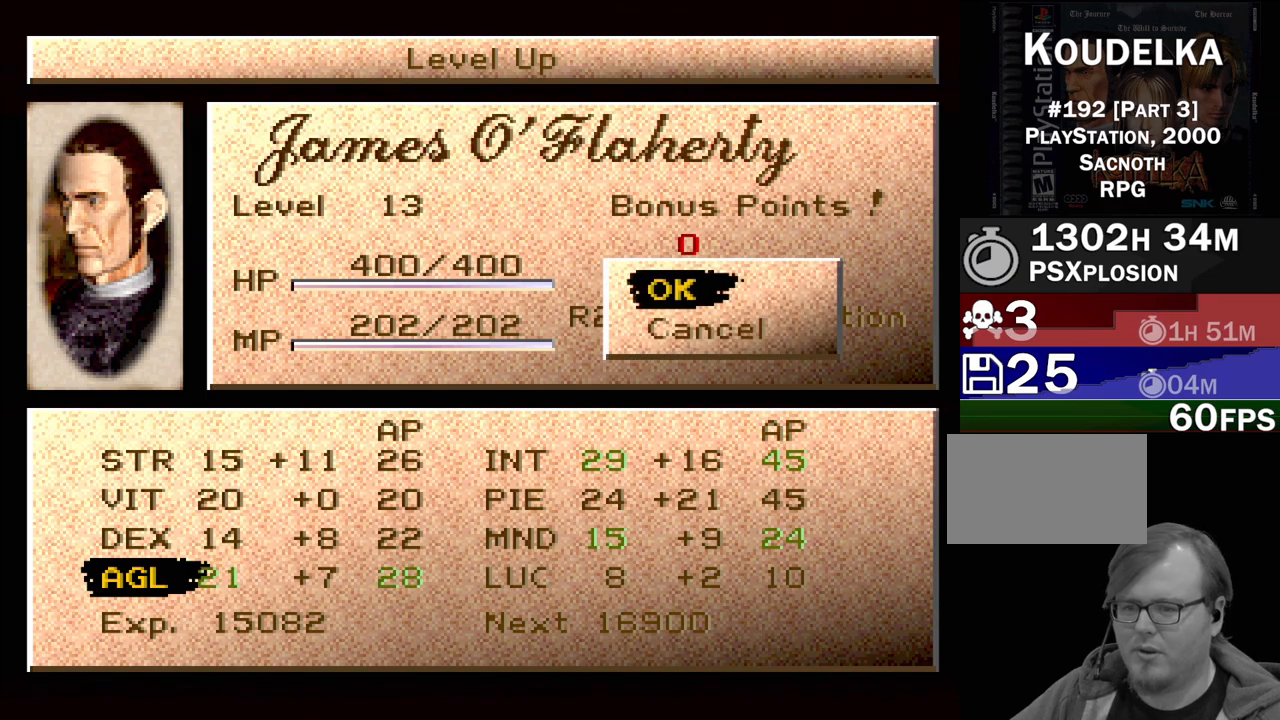
{"buttons": [], "events": [[133, "CROSS", "down"], [233, "CROSS", "up"]]}
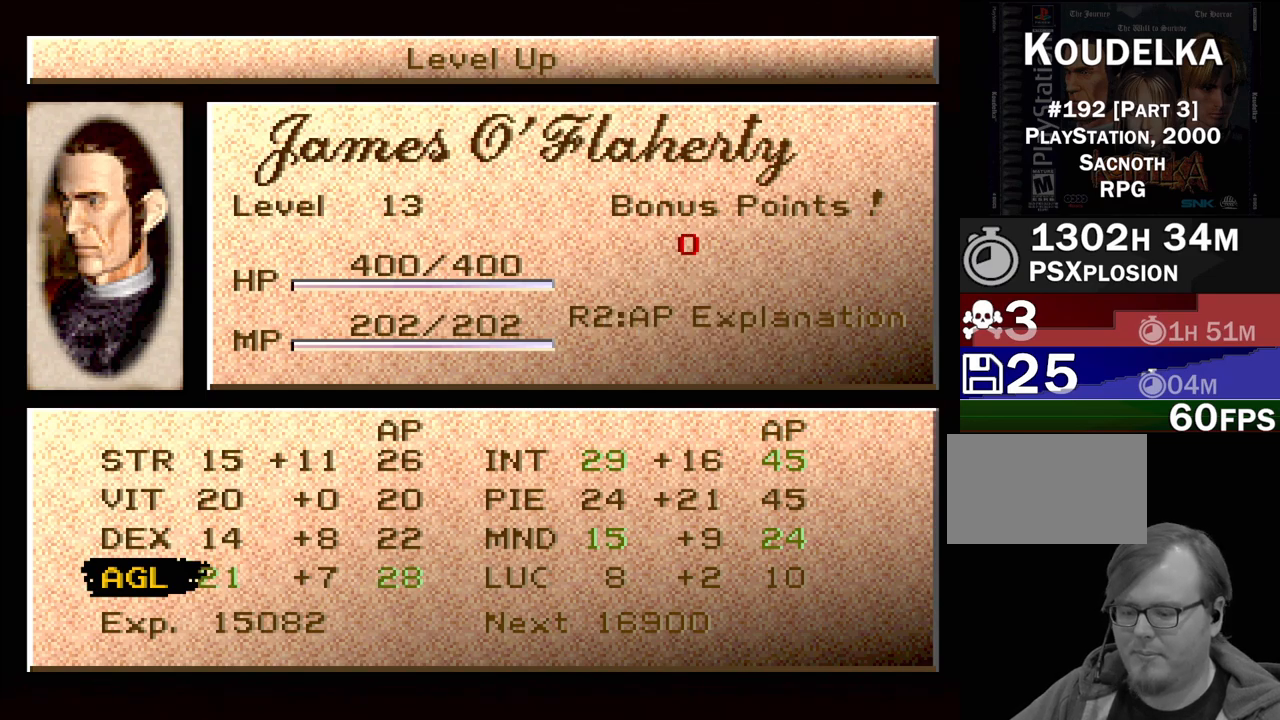
{"buttons": [], "events": []}
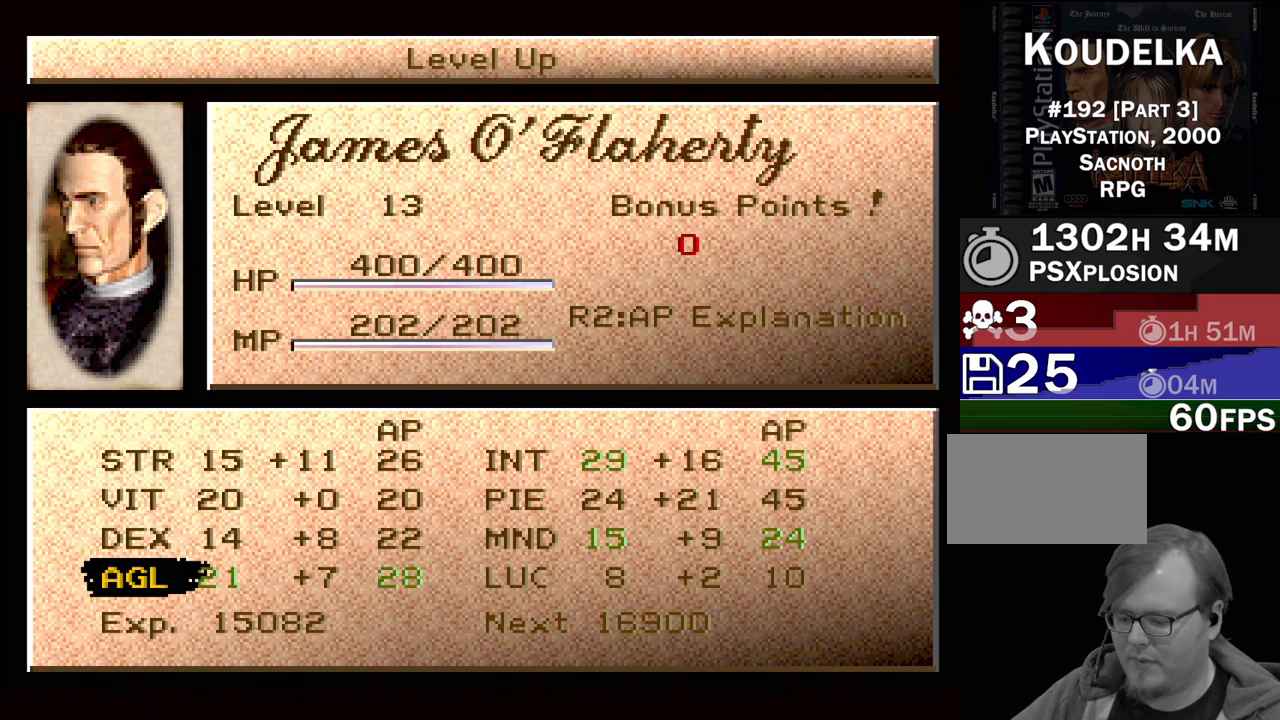
{"buttons": [], "events": []}
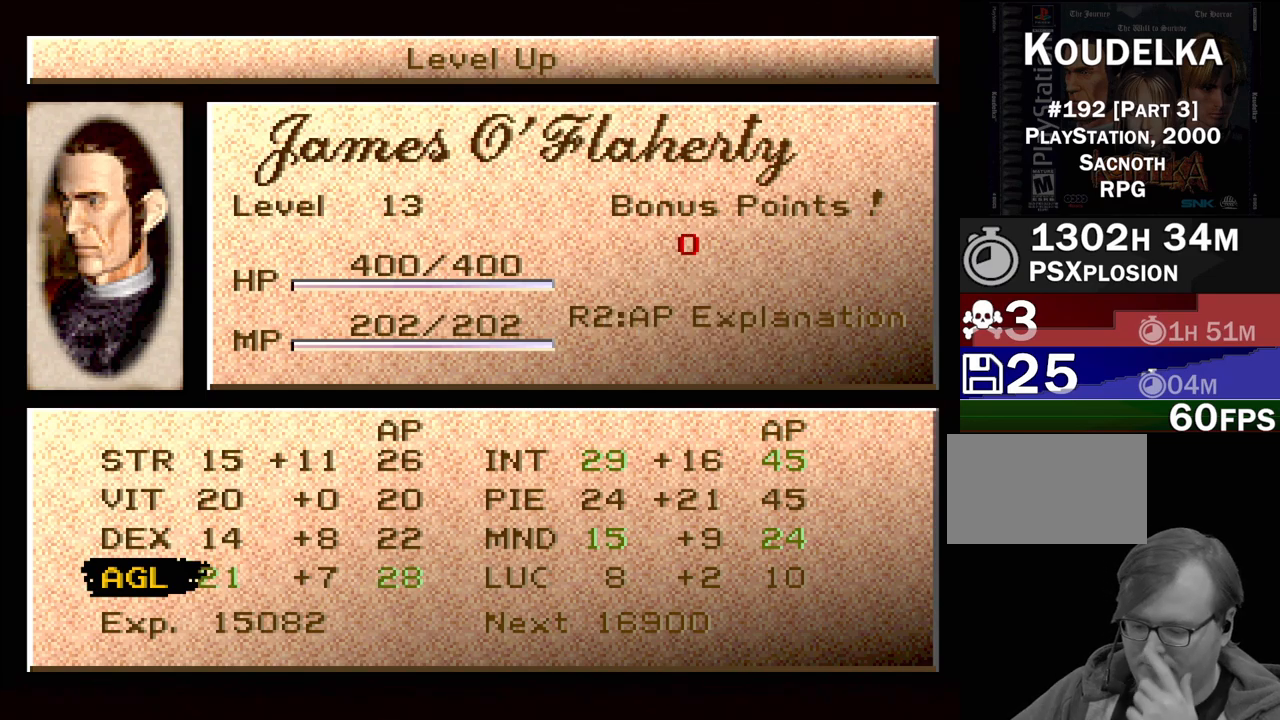
{"buttons": [], "events": []}
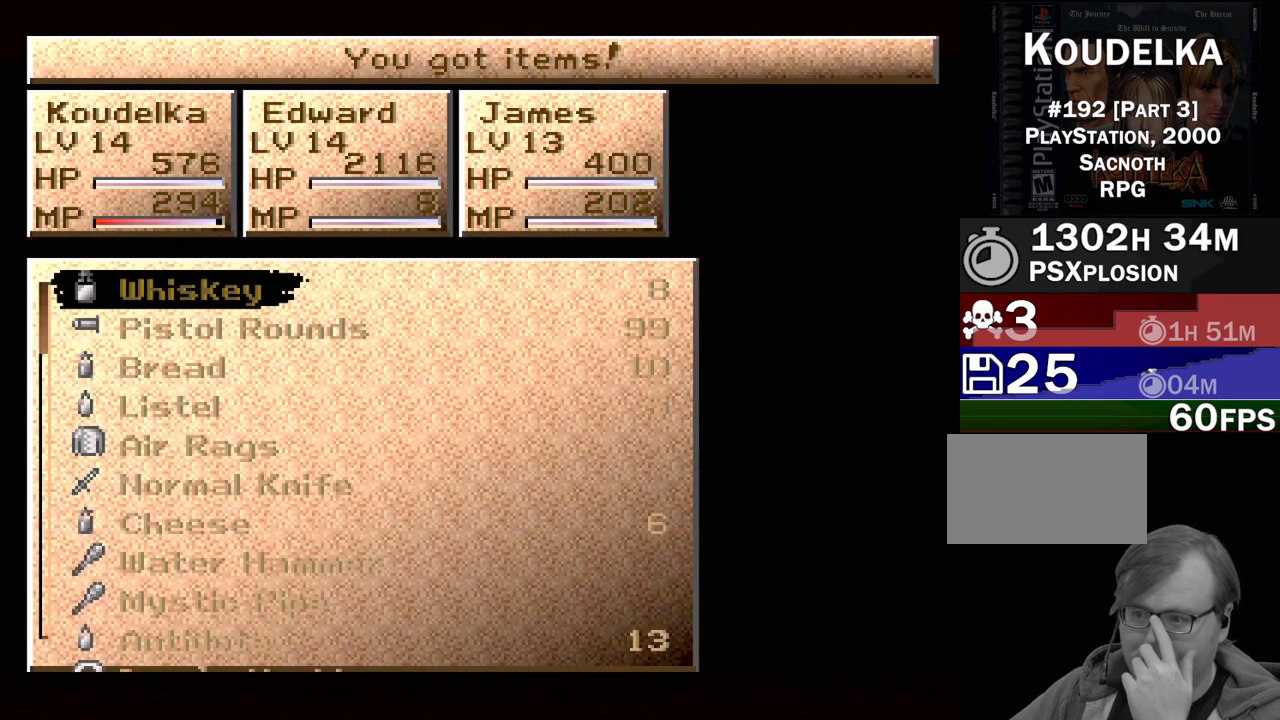
{"buttons": [], "events": []}
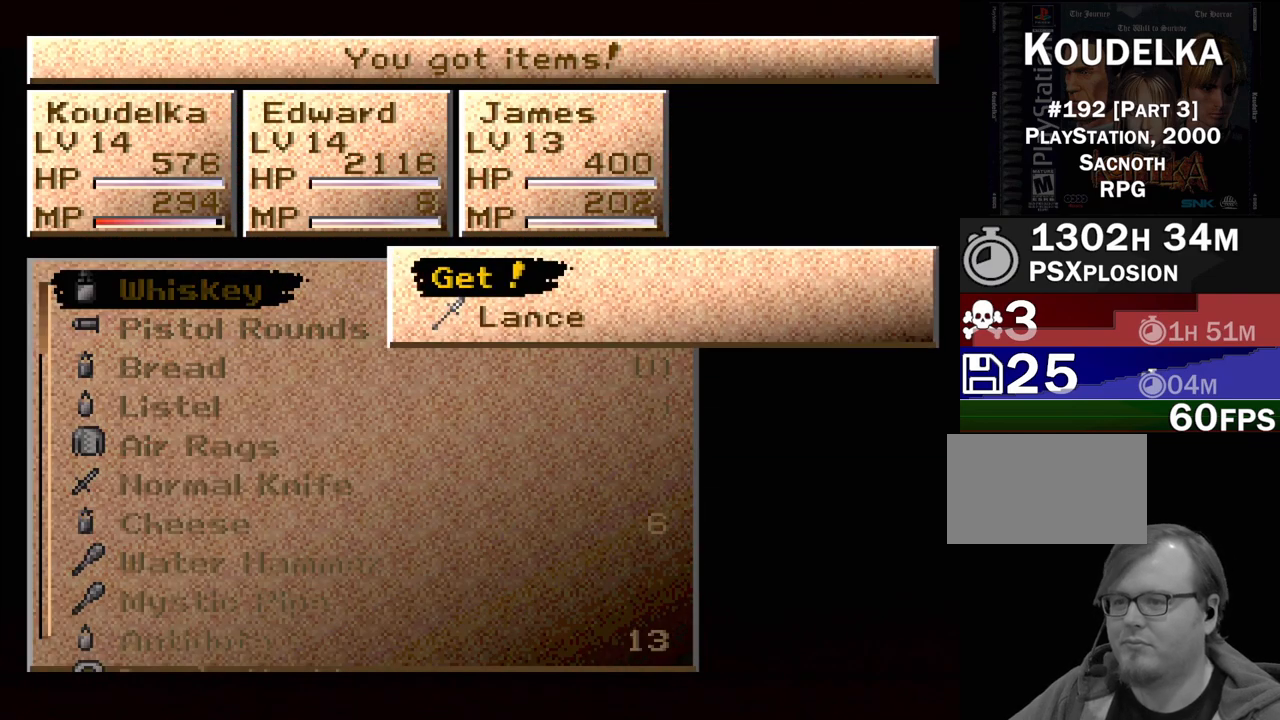
{"buttons": [], "events": []}
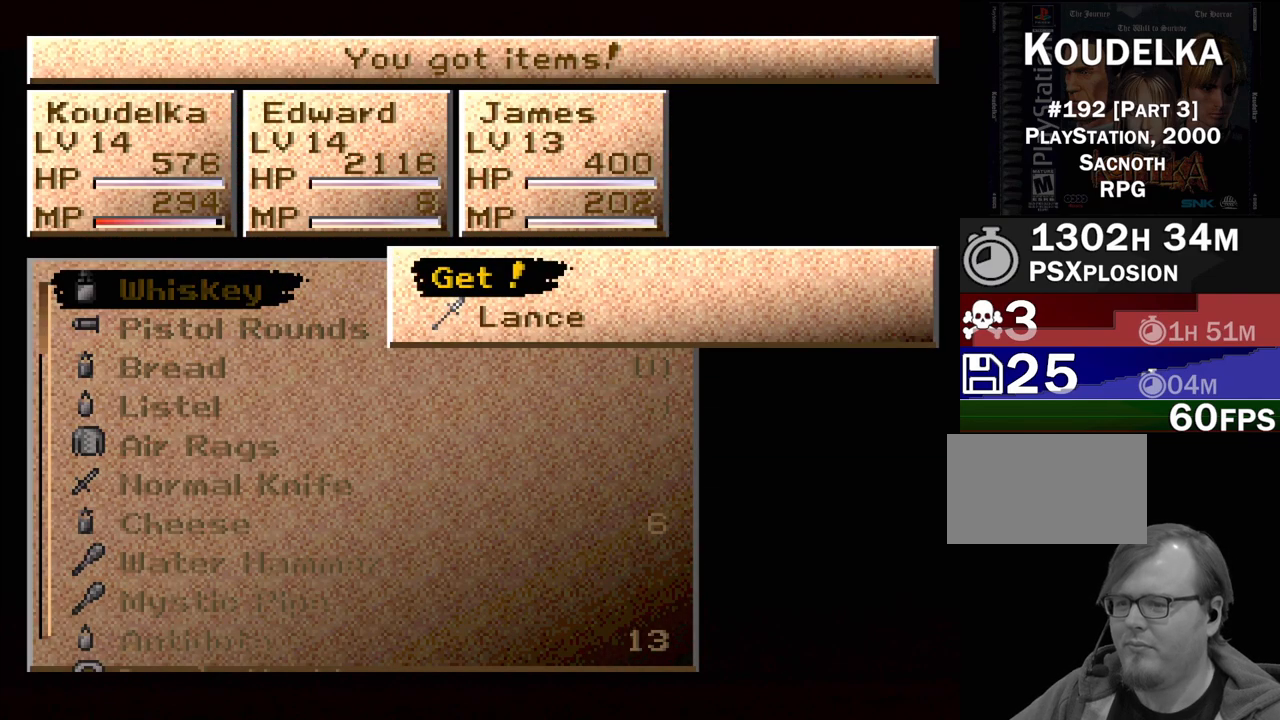
{"buttons": [], "events": []}
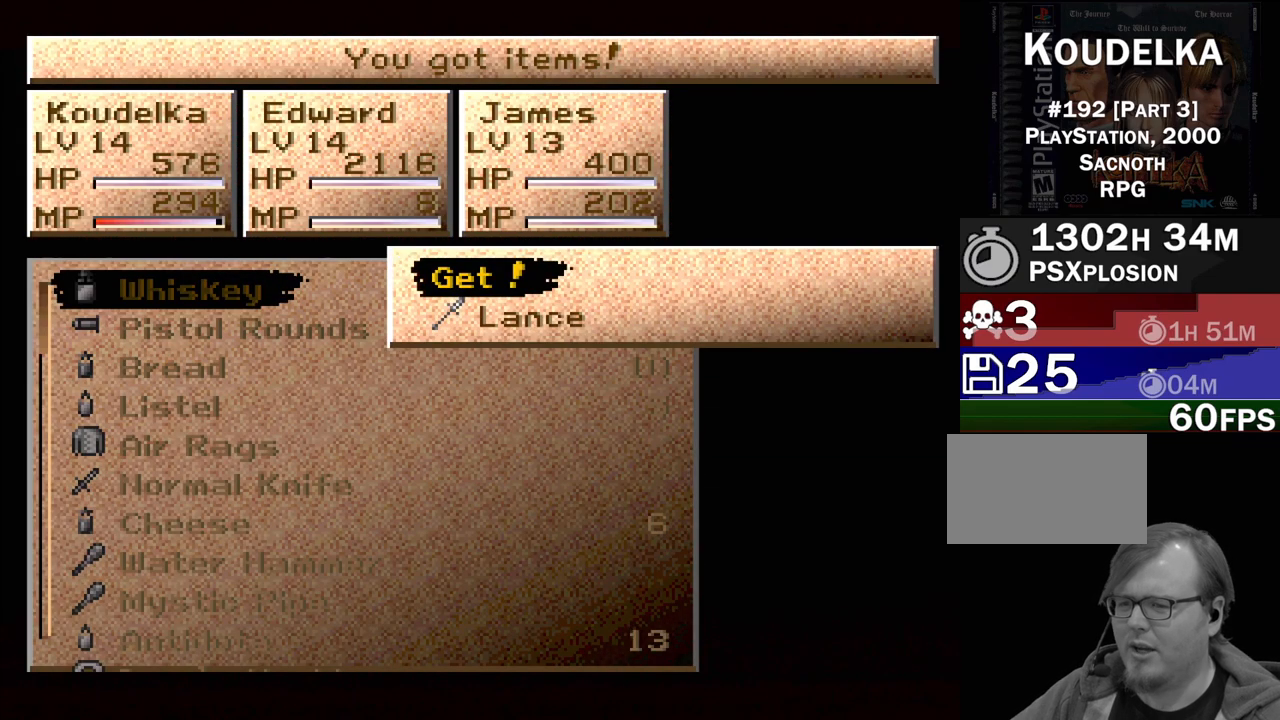
{"buttons": [], "events": [[333, "CROSS", "down"], [433, "CROSS", "up"]]}
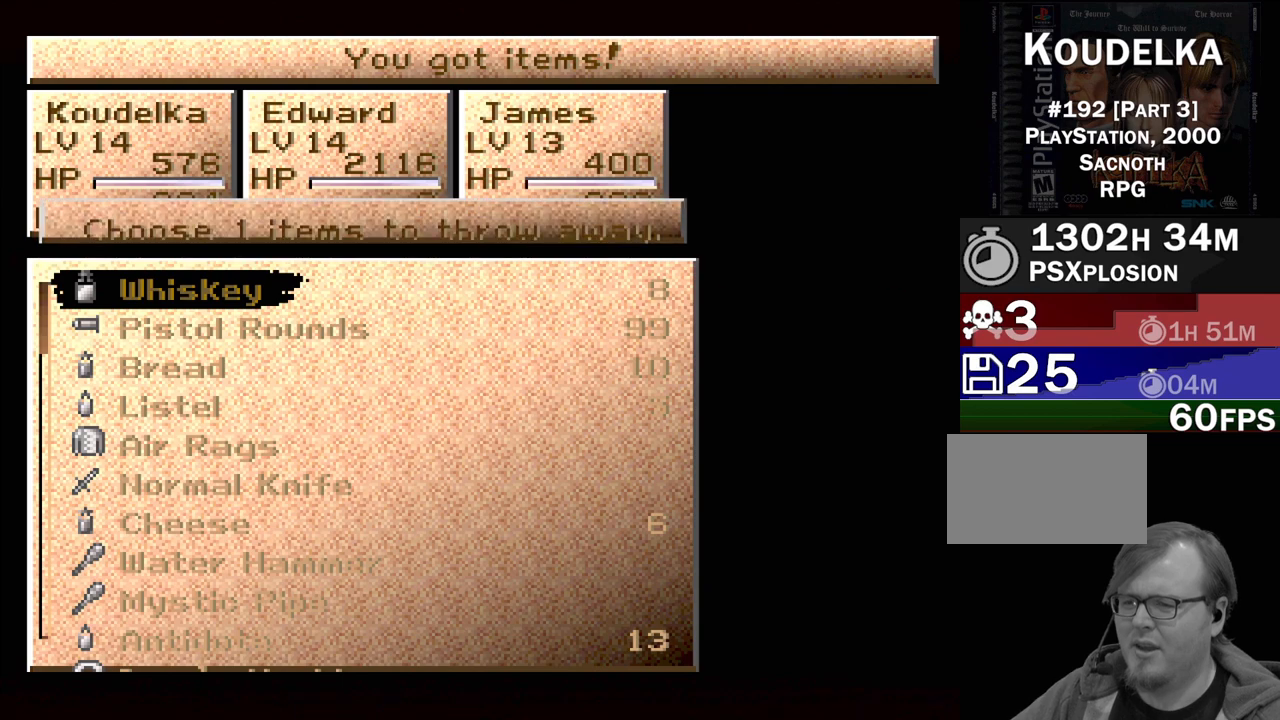
{"buttons": [], "events": []}
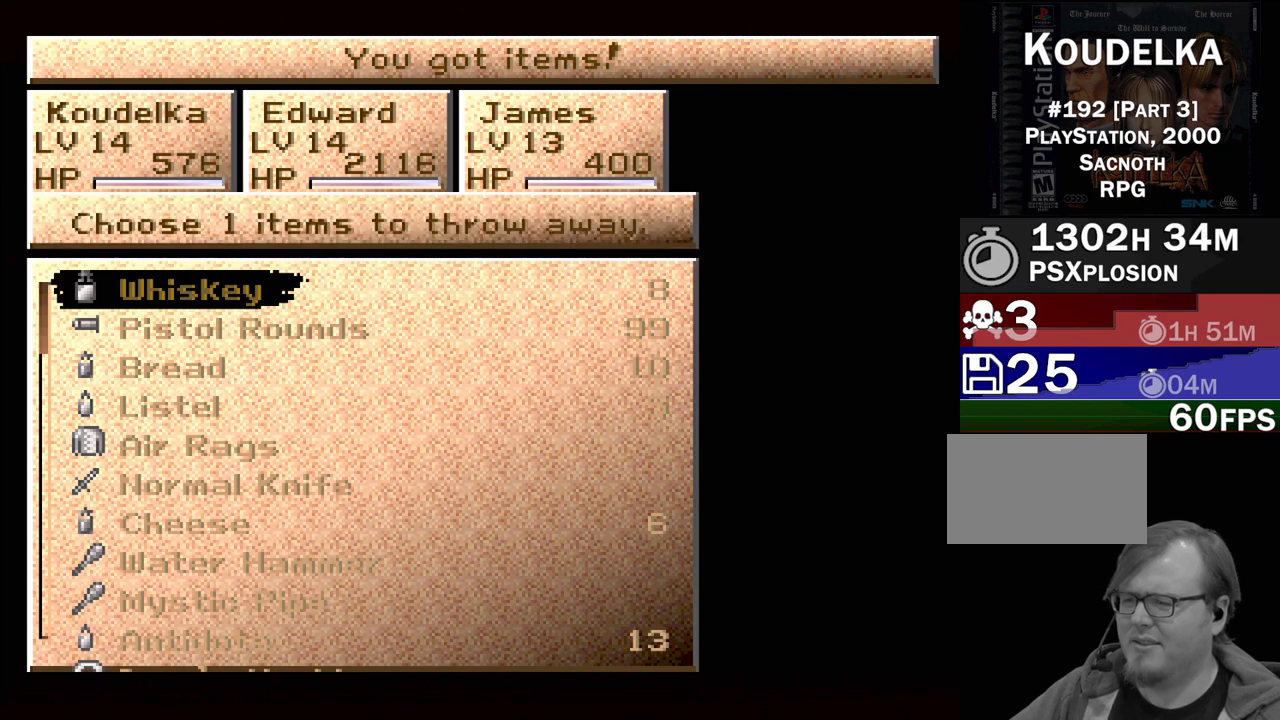
{"buttons": ["DPAD_DOWN"], "events": [[267, "DPAD_DOWN", "down"], [367, "DPAD_DOWN", "up"], [433, "DPAD_DOWN", "down"]]}
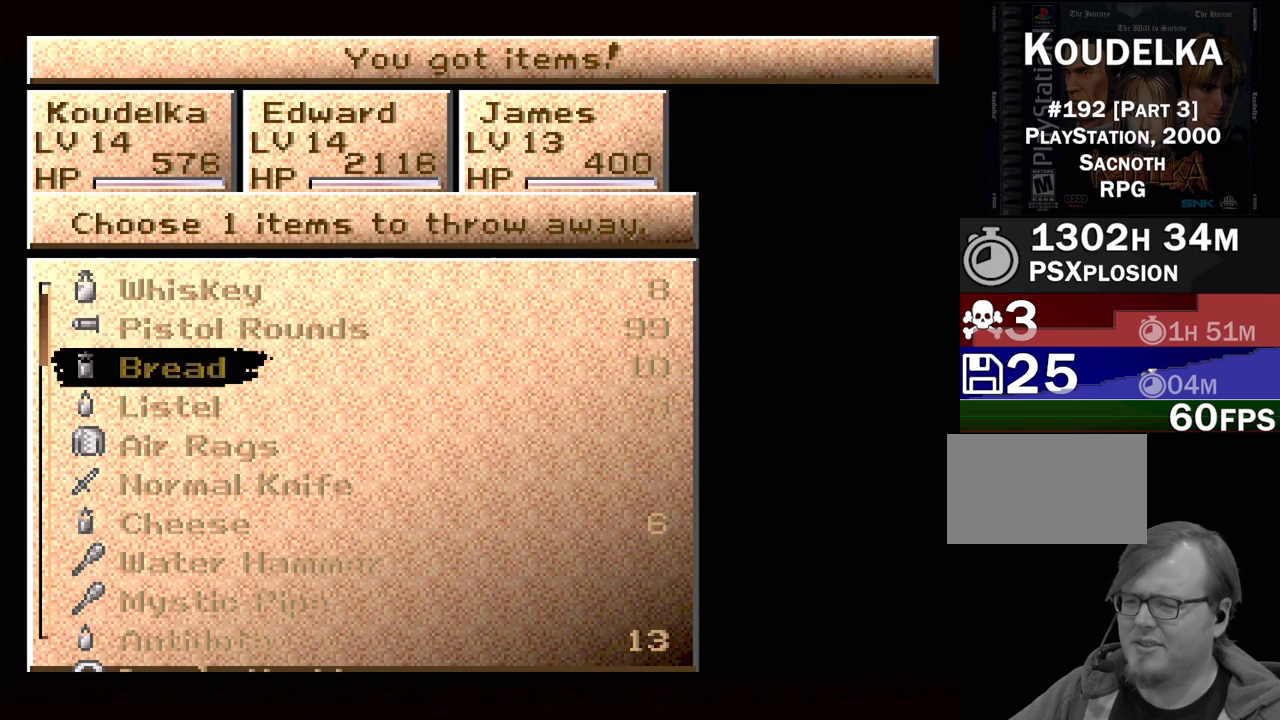
{"buttons": [], "events": [[33, "DPAD_DOWN", "up"], [117, "DPAD_DOWN", "down"], [233, "DPAD_DOWN", "up"]]}